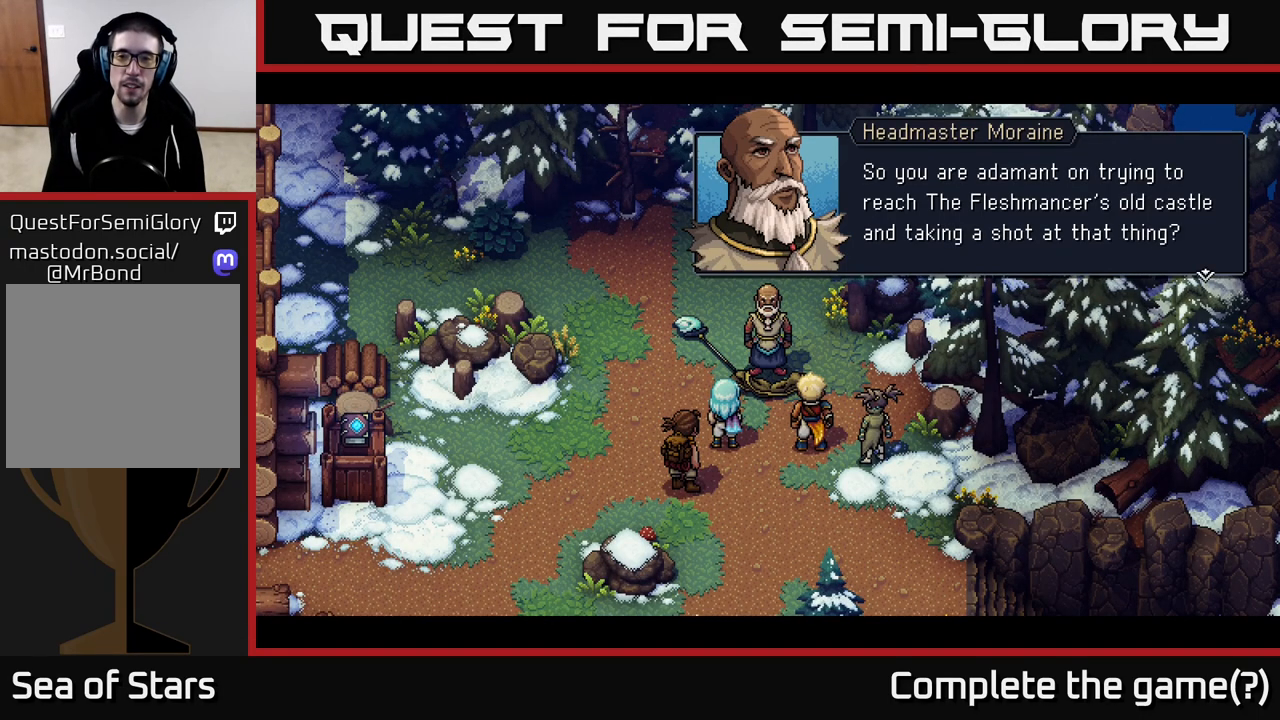
Gameplay with a controller (Xbox layout); each line is a JSON object with the inputs held at the frame after it. "events" lists button and stick changes between this image and that frame as [ms after this image, input, new state], when the widget could be followed in between.
{"buttons": ["A"], "left_stick": "center", "right_stick": "center", "events": [[417, "A", "down"]]}
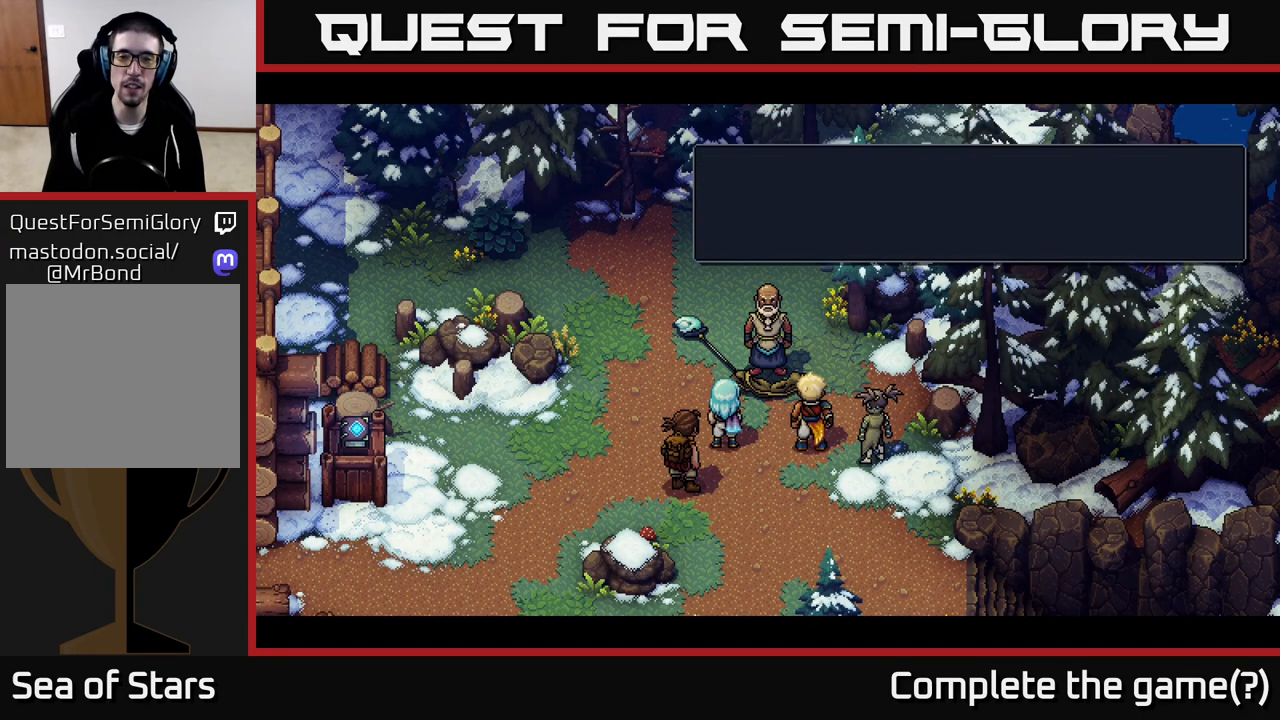
{"buttons": [], "left_stick": "center", "right_stick": "center", "events": [[83, "A", "up"]]}
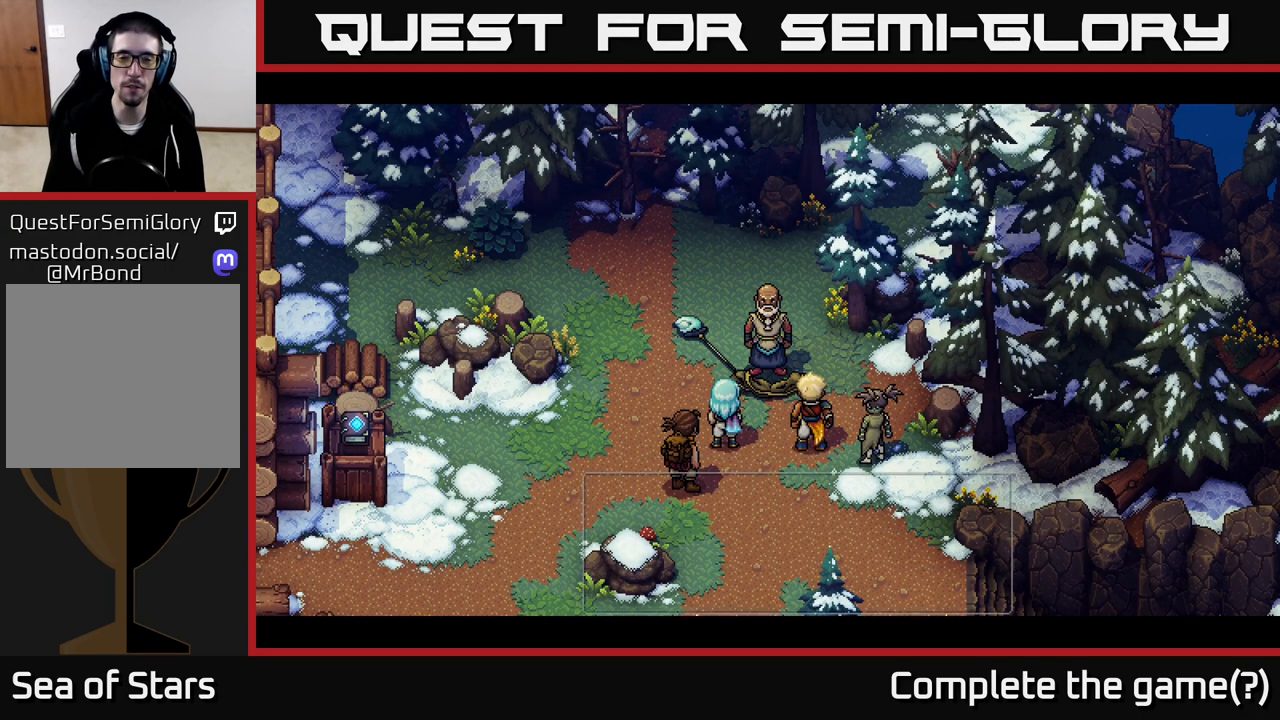
{"buttons": [], "left_stick": "center", "right_stick": "center", "events": []}
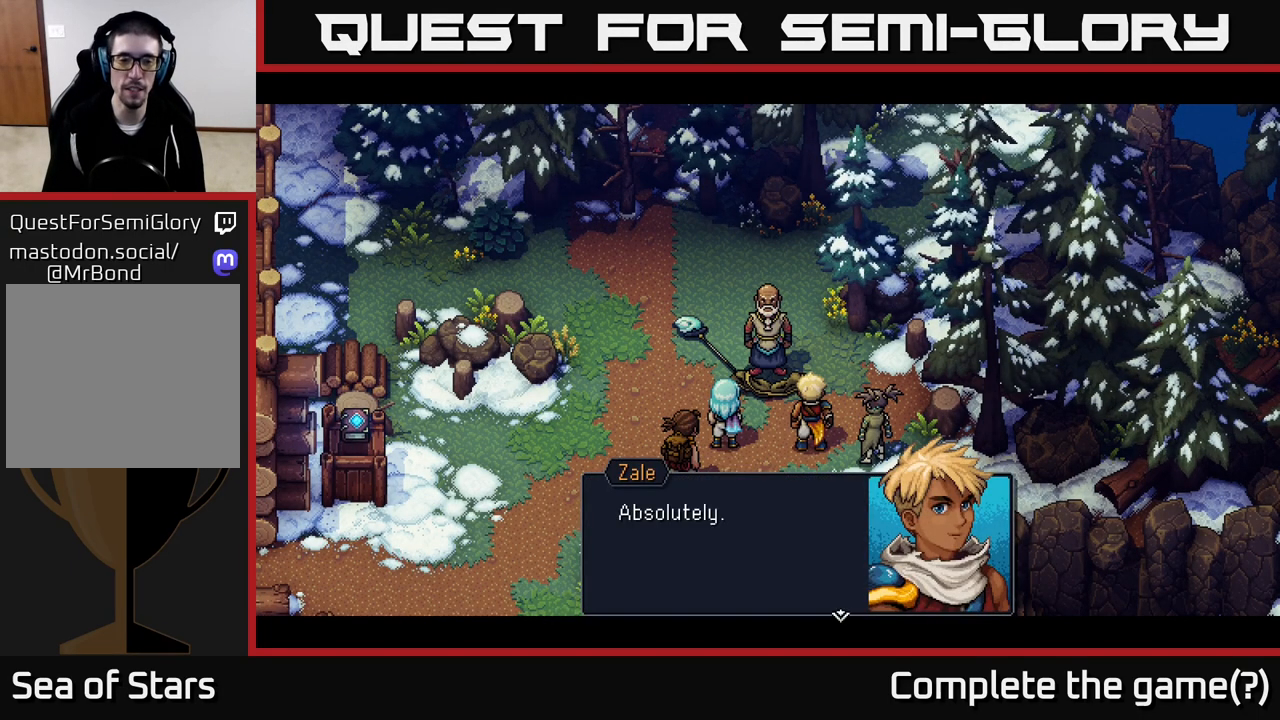
{"buttons": [], "left_stick": "center", "right_stick": "center", "events": []}
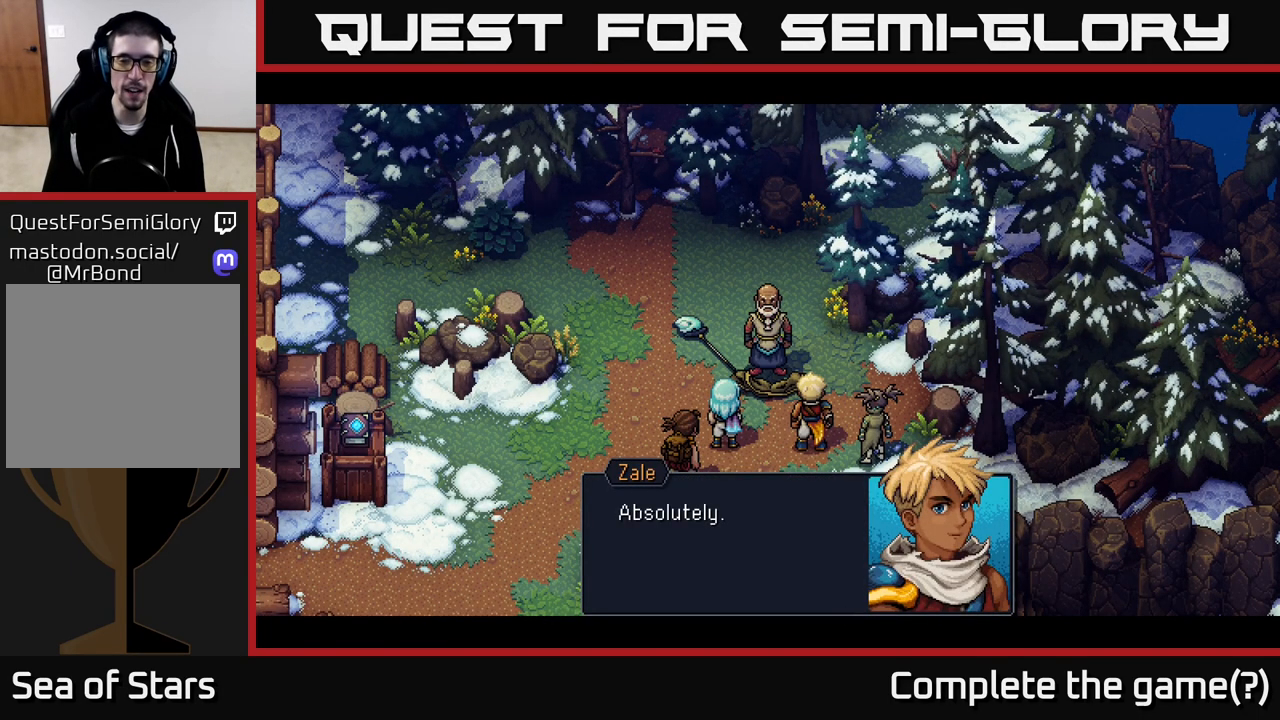
{"buttons": [], "left_stick": "center", "right_stick": "center", "events": []}
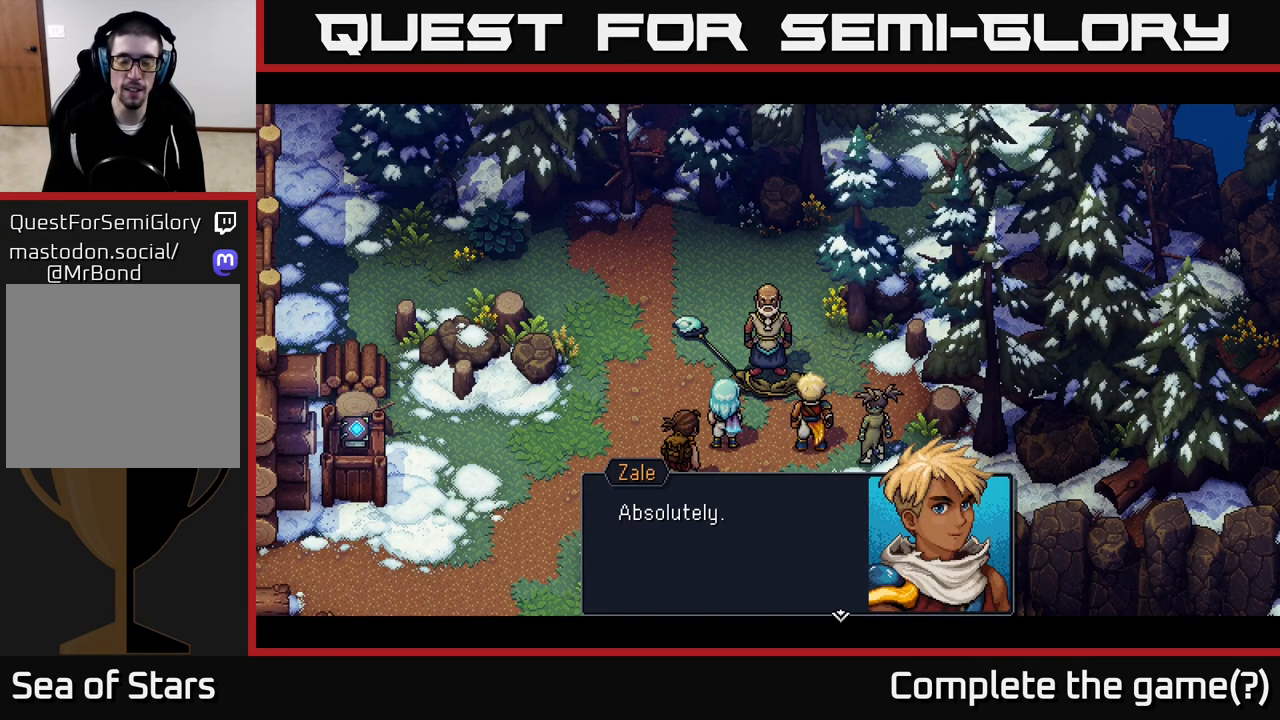
{"buttons": [], "left_stick": "center", "right_stick": "center", "events": []}
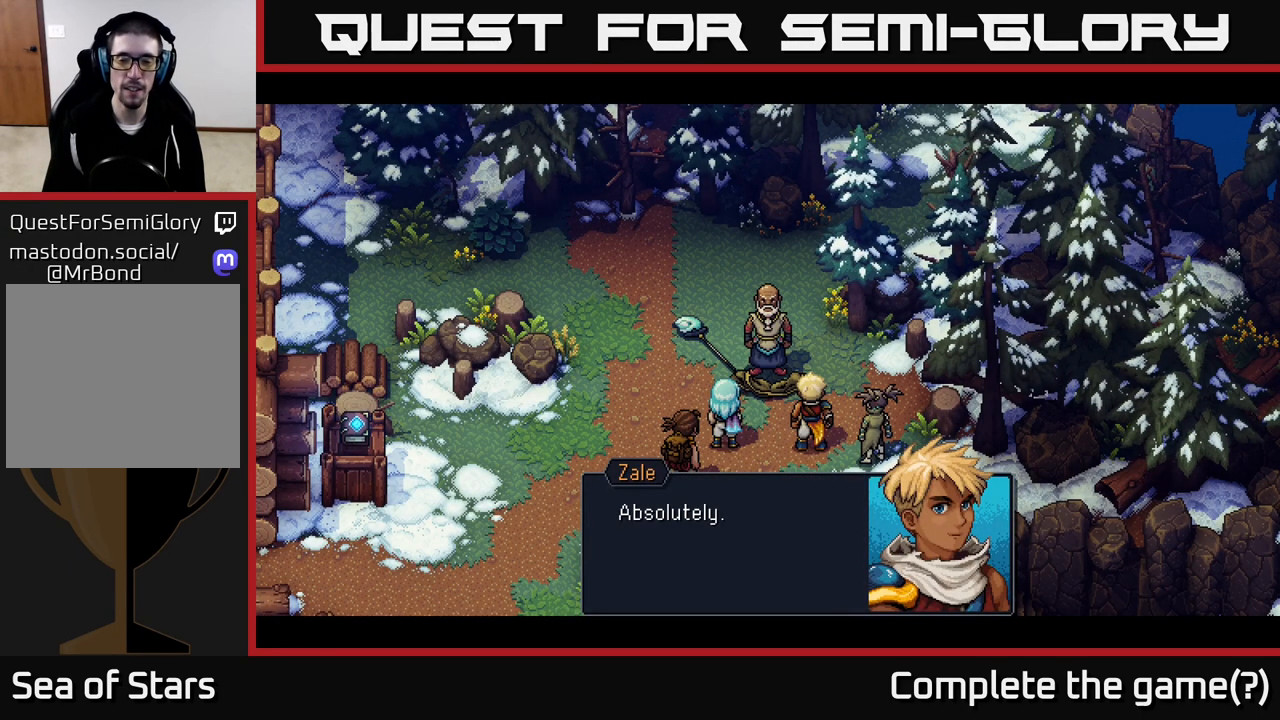
{"buttons": [], "left_stick": "center", "right_stick": "center", "events": [[33, "A", "down"], [233, "A", "up"]]}
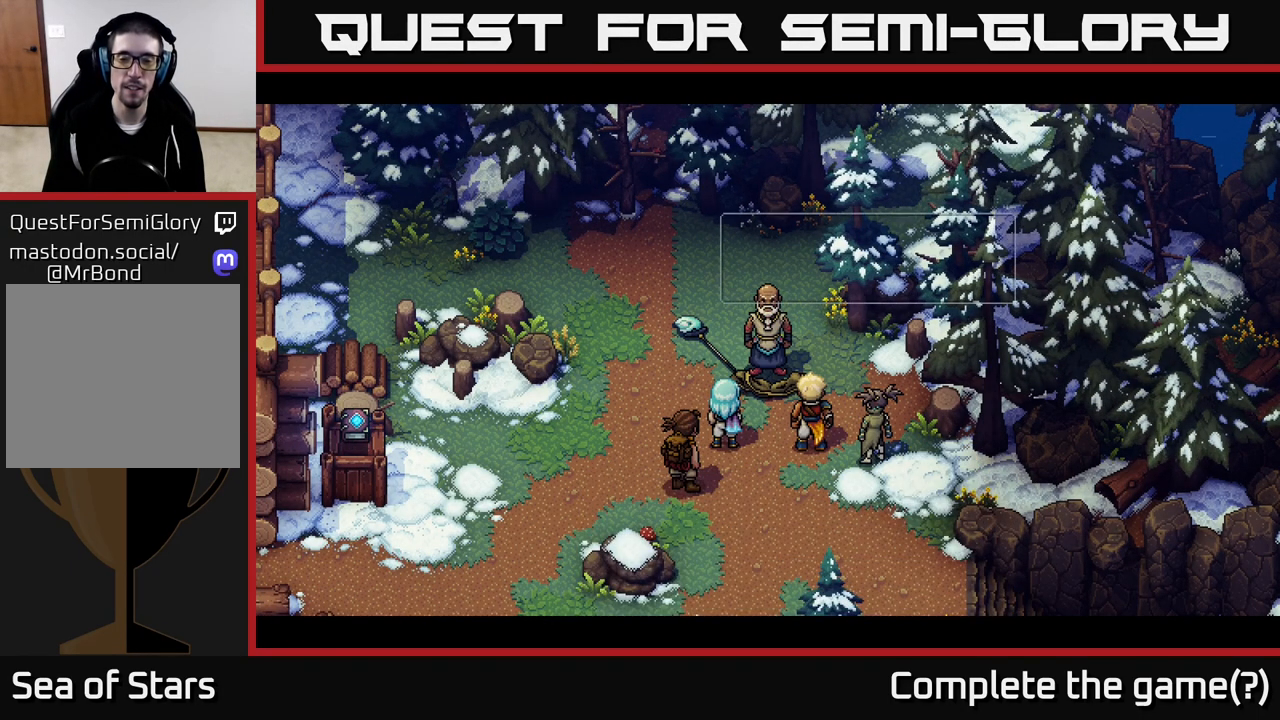
{"buttons": [], "left_stick": "center", "right_stick": "center", "events": []}
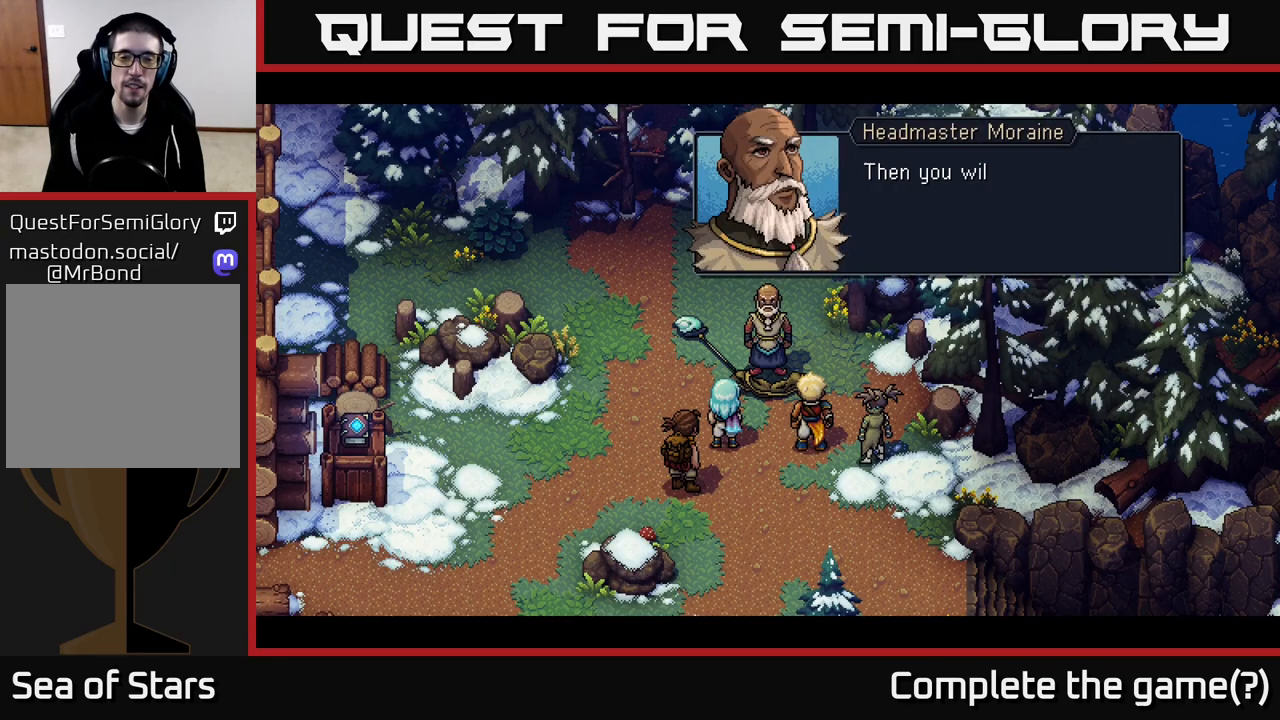
{"buttons": [], "left_stick": "center", "right_stick": "center", "events": []}
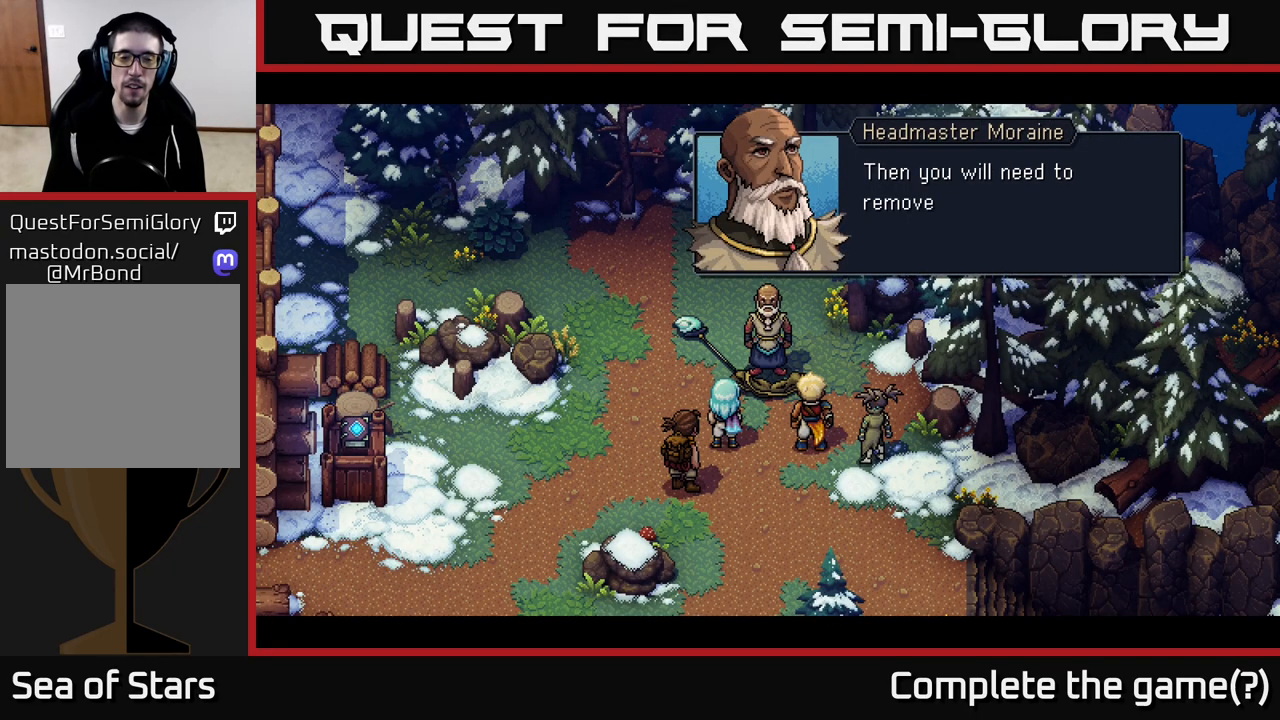
{"buttons": [], "left_stick": "center", "right_stick": "center", "events": []}
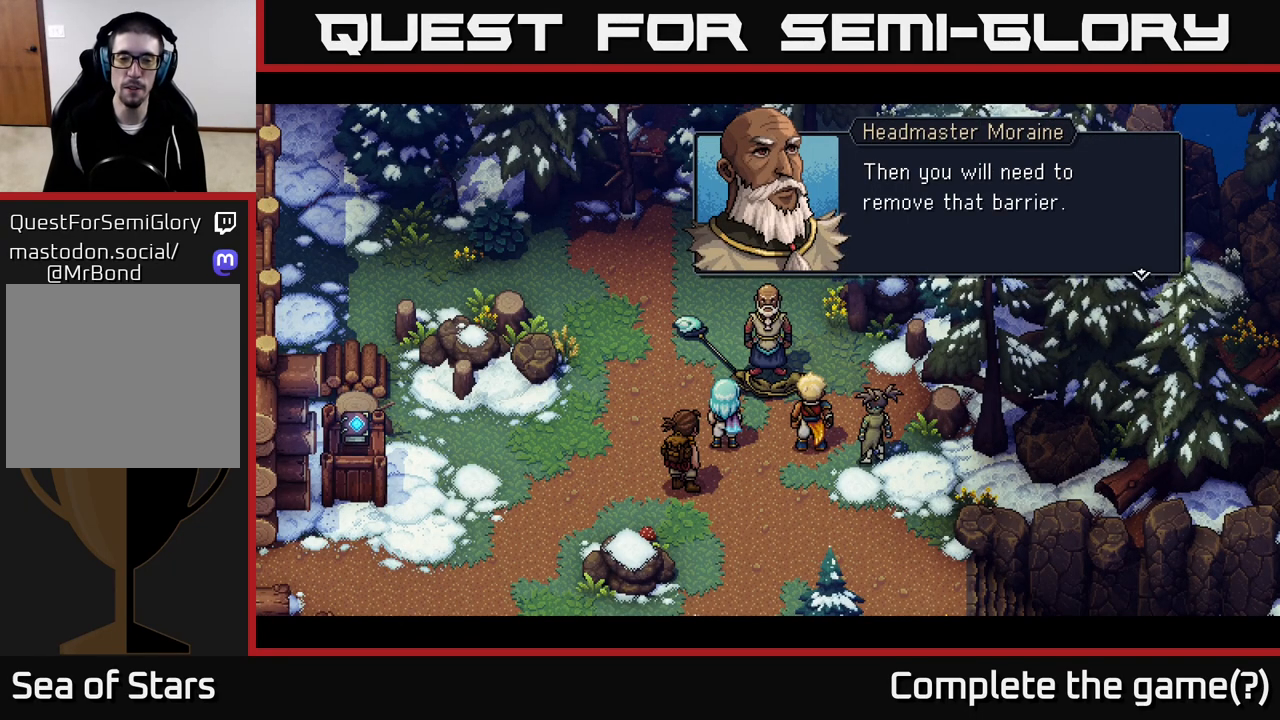
{"buttons": [], "left_stick": "center", "right_stick": "center", "events": []}
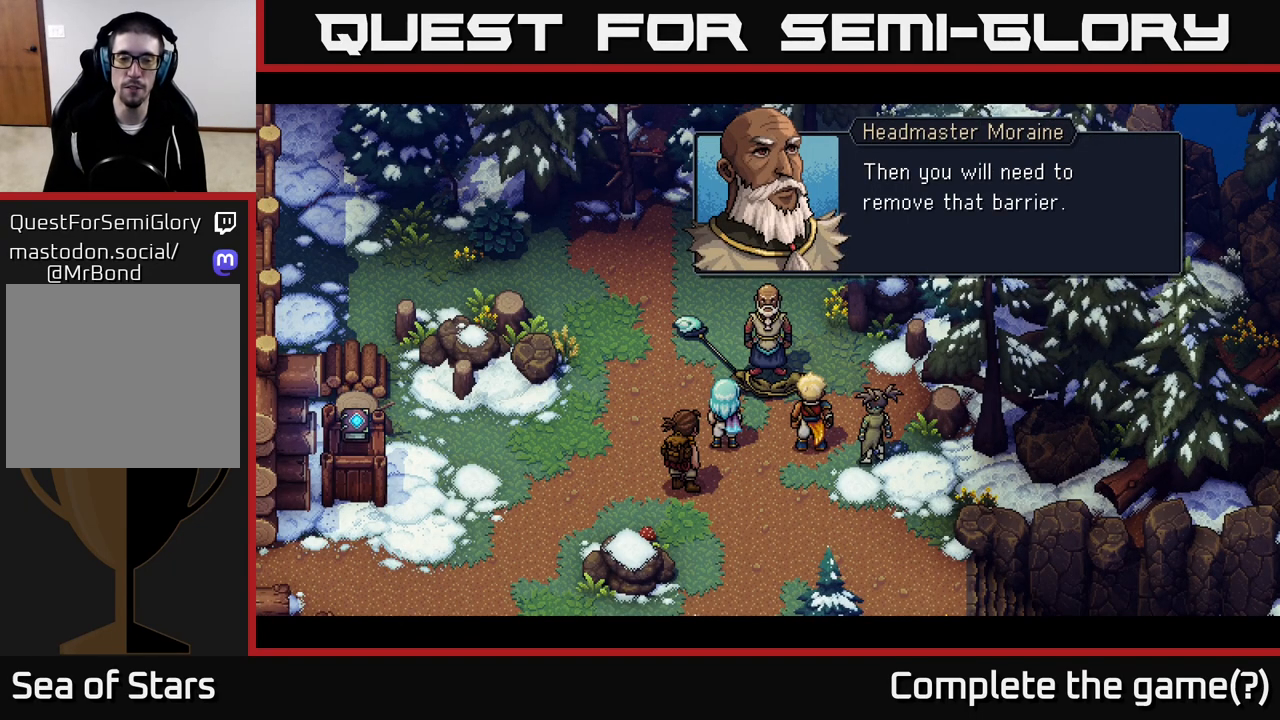
{"buttons": [], "left_stick": "center", "right_stick": "center", "events": []}
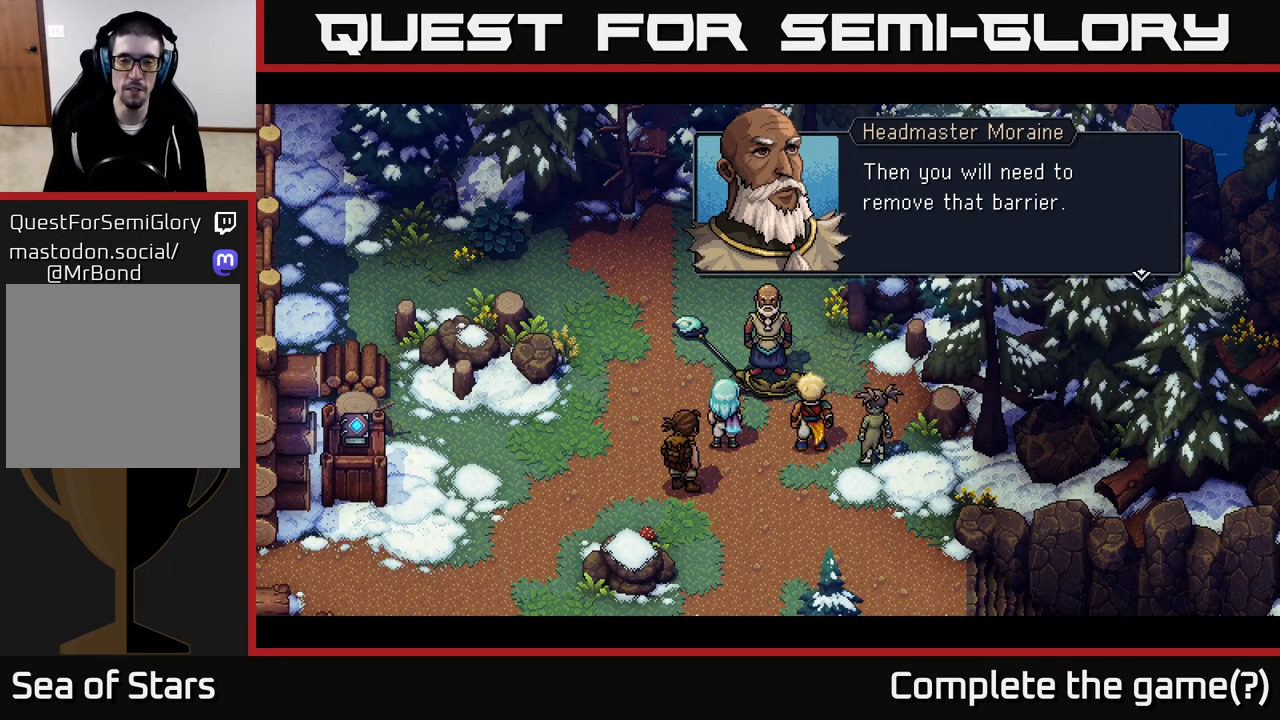
{"buttons": [], "left_stick": "center", "right_stick": "center", "events": []}
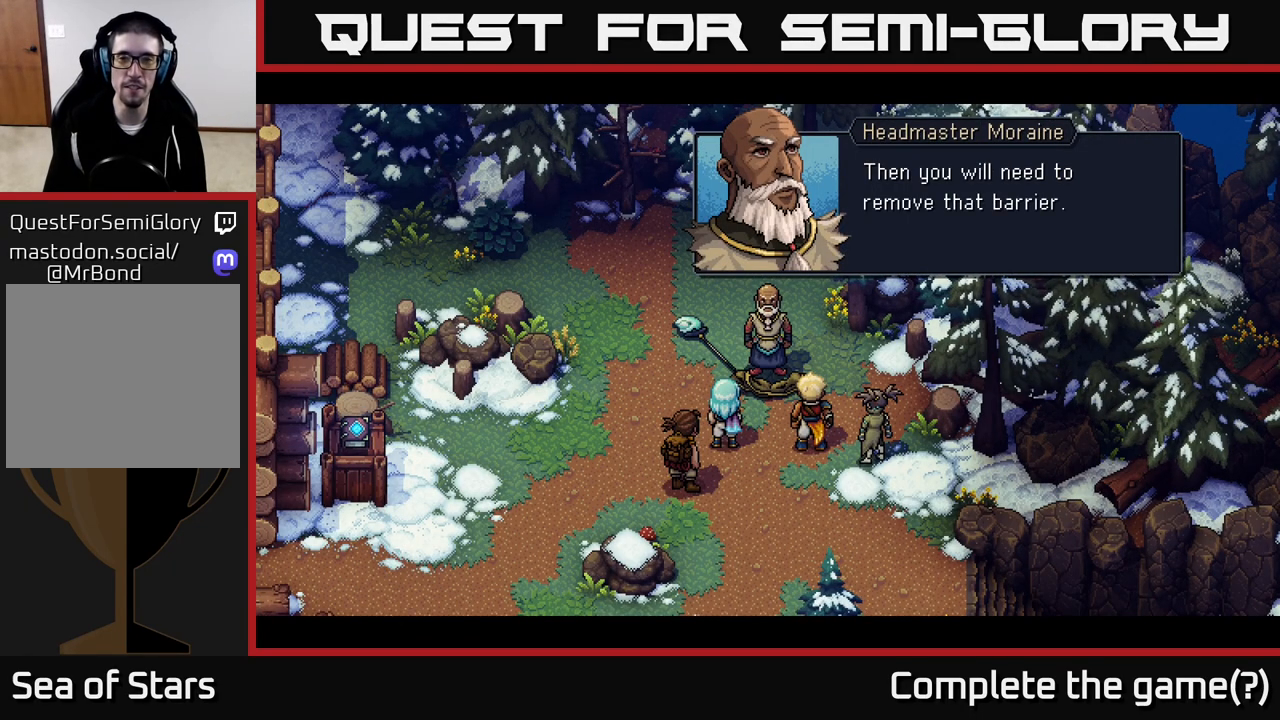
{"buttons": [], "left_stick": "center", "right_stick": "center", "events": []}
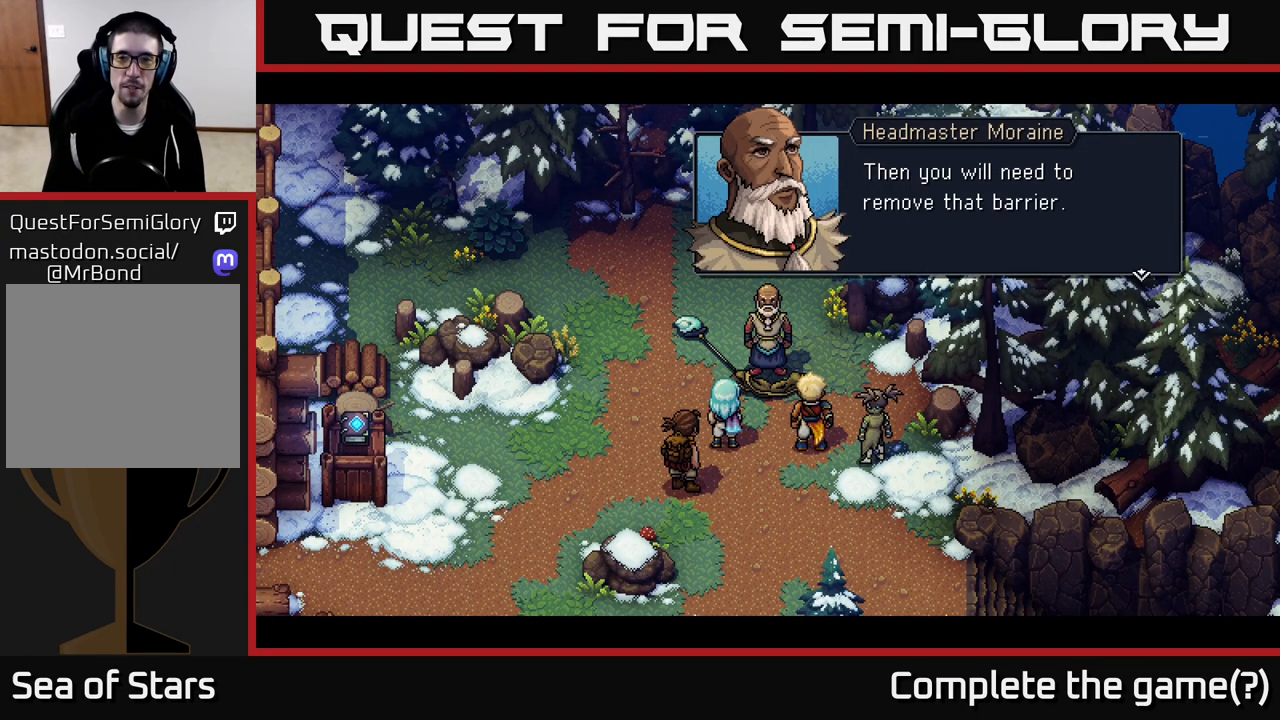
{"buttons": [], "left_stick": "center", "right_stick": "center", "events": []}
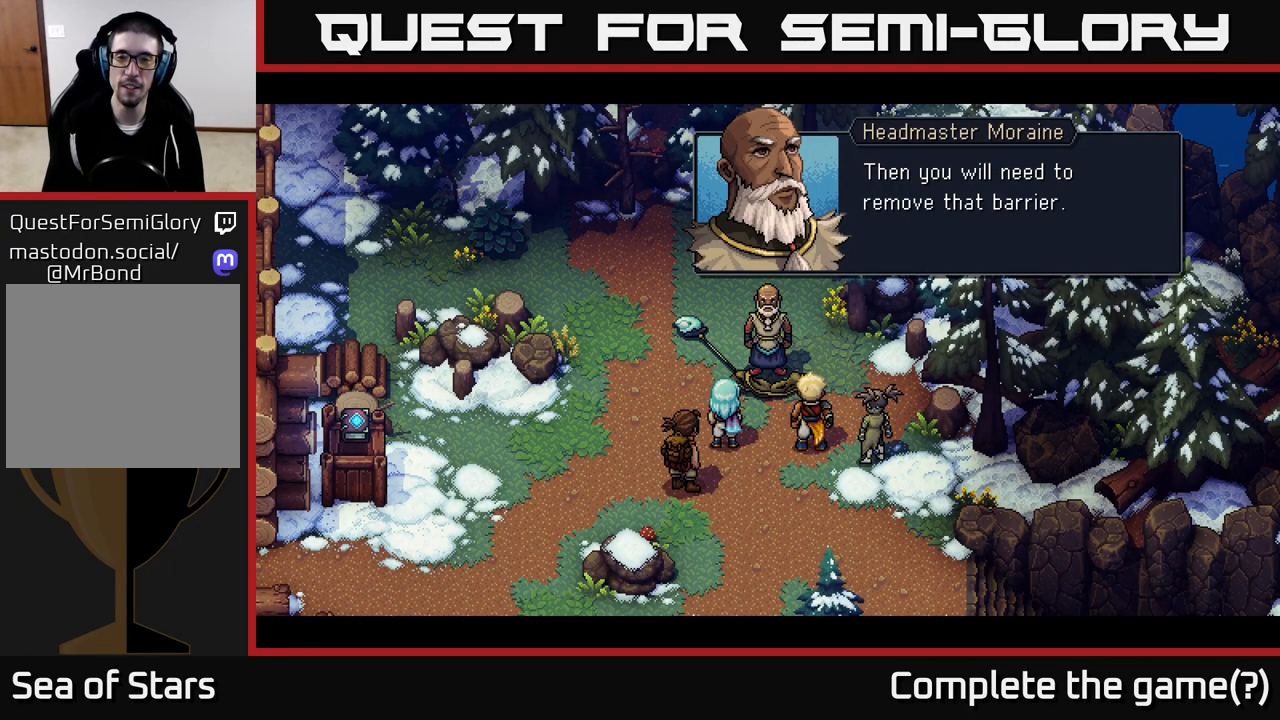
{"buttons": ["A"], "left_stick": "center", "right_stick": "center", "events": [[500, "A", "down"]]}
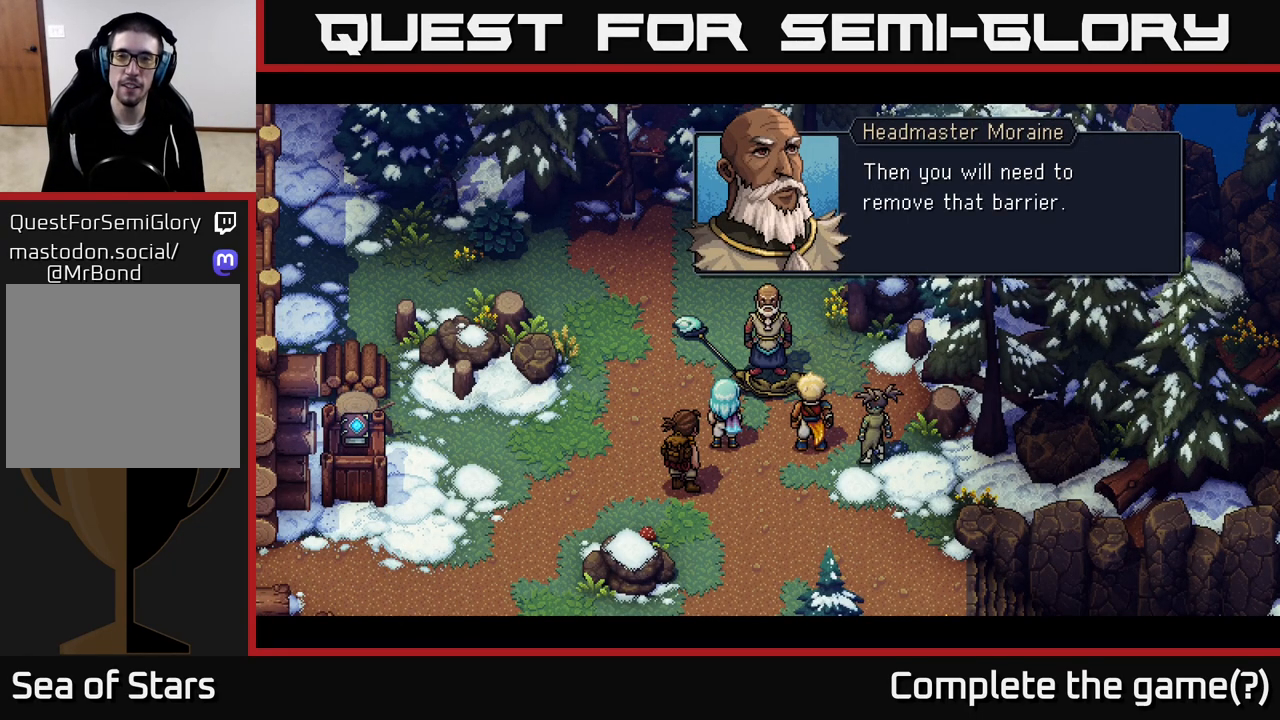
{"buttons": [], "left_stick": "center", "right_stick": "center", "events": [[183, "A", "up"]]}
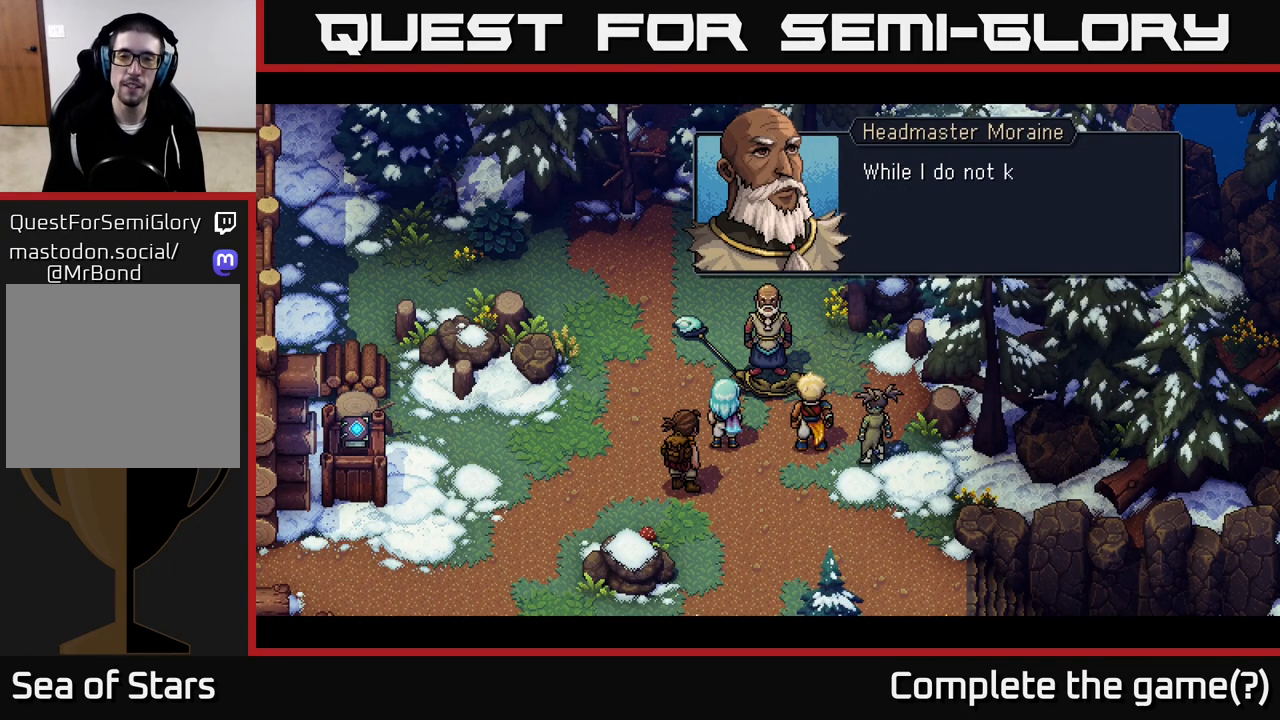
{"buttons": [], "left_stick": "center", "right_stick": "center", "events": []}
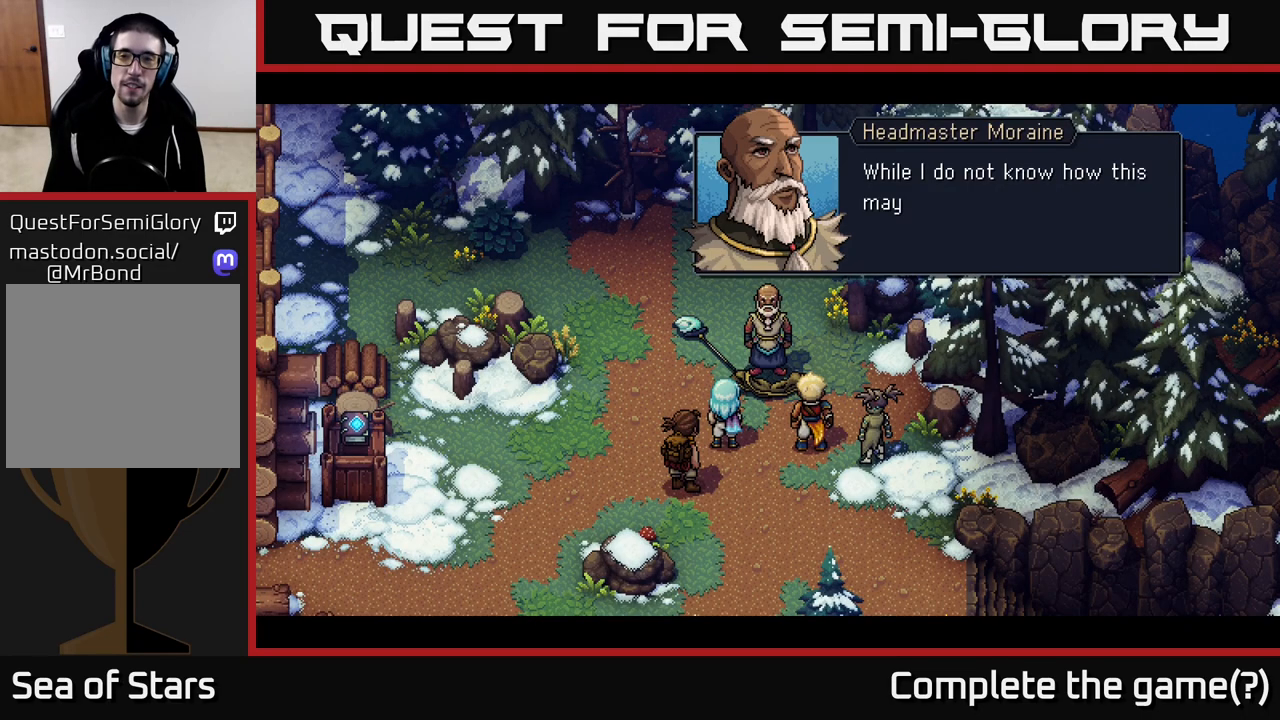
{"buttons": [], "left_stick": "center", "right_stick": "center", "events": [[133, "A", "down"], [350, "A", "up"]]}
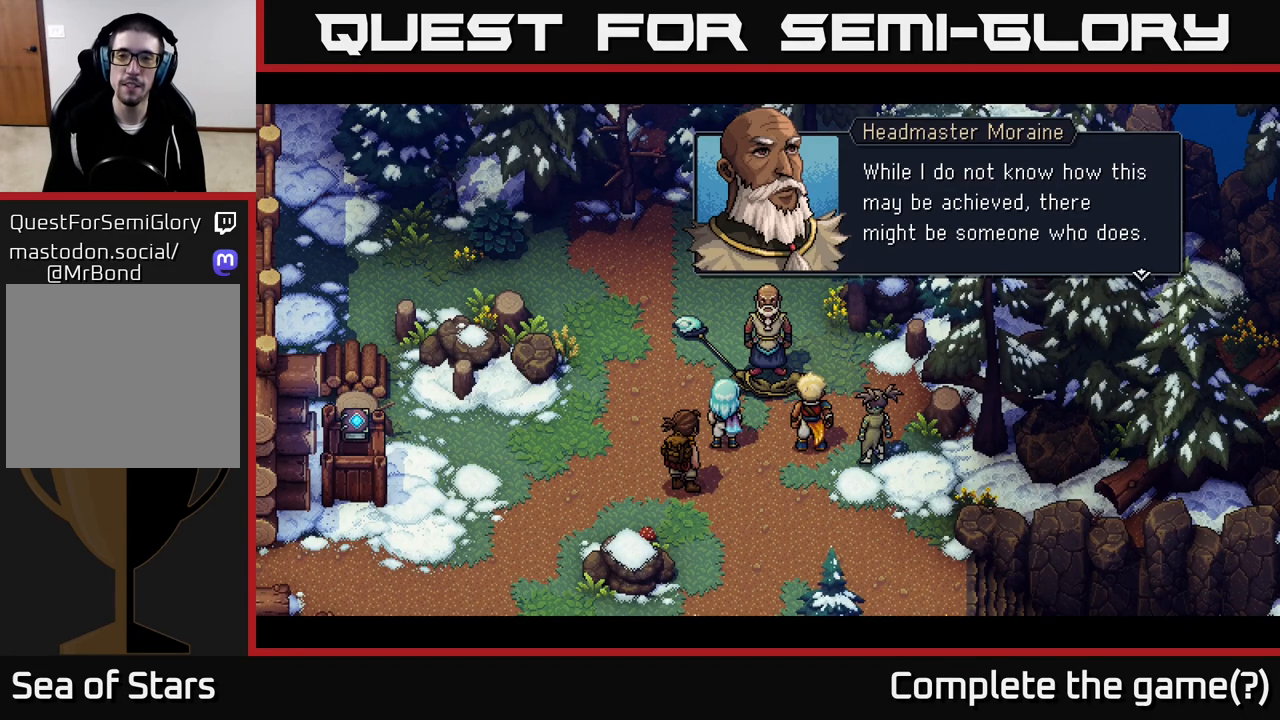
{"buttons": [], "left_stick": "center", "right_stick": "center", "events": []}
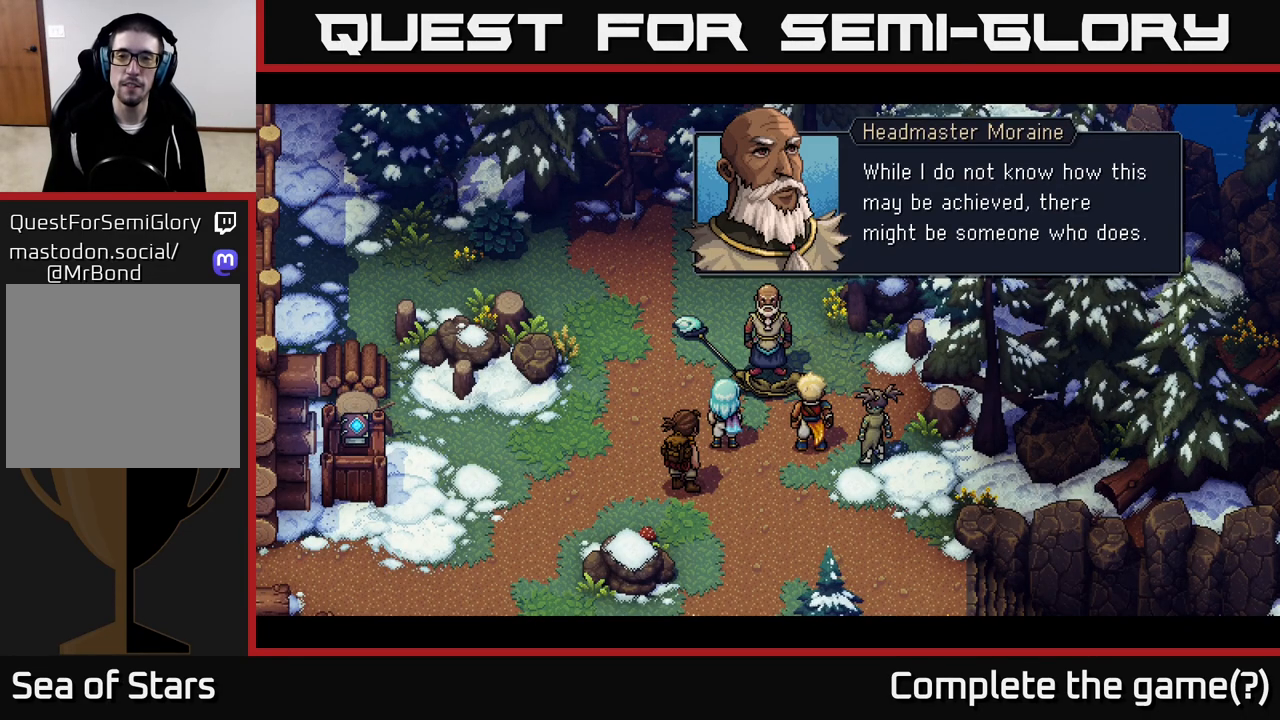
{"buttons": [], "left_stick": "center", "right_stick": "center", "events": [[83, "A", "down"], [267, "A", "up"]]}
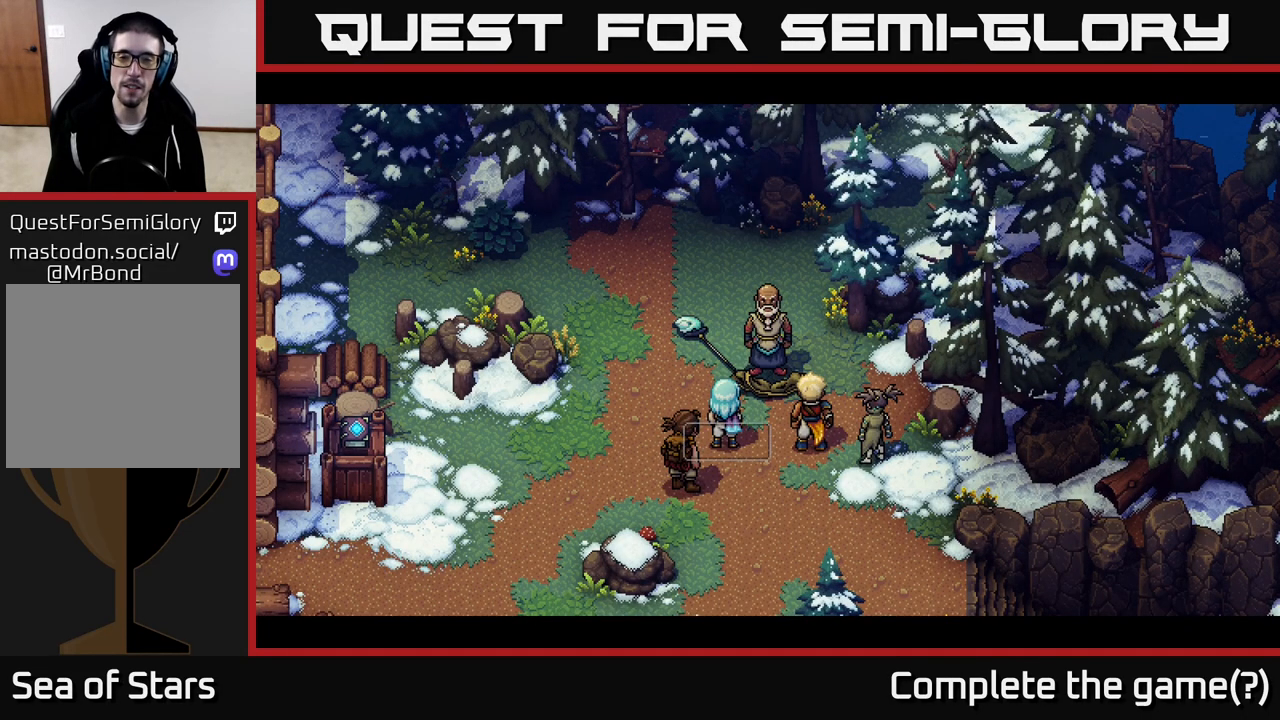
{"buttons": [], "left_stick": "center", "right_stick": "center", "events": []}
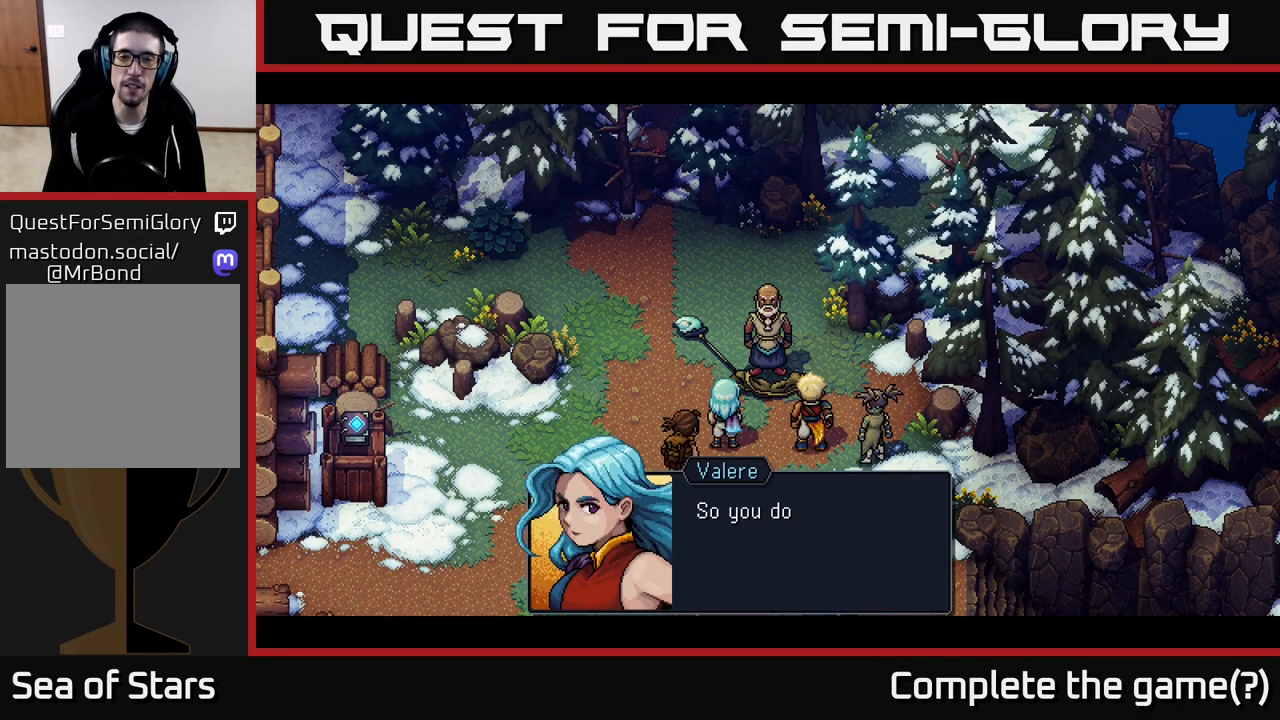
{"buttons": [], "left_stick": "center", "right_stick": "center", "events": []}
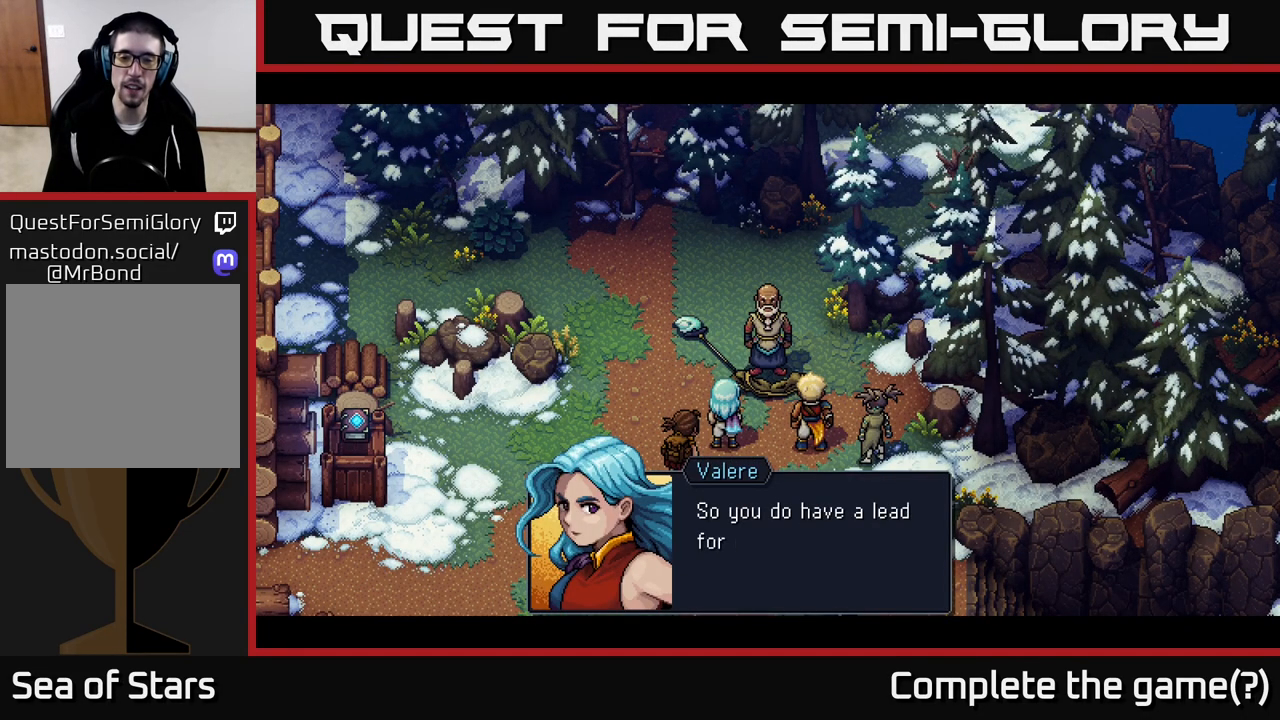
{"buttons": ["A"], "left_stick": "center", "right_stick": "center", "events": [[433, "A", "down"]]}